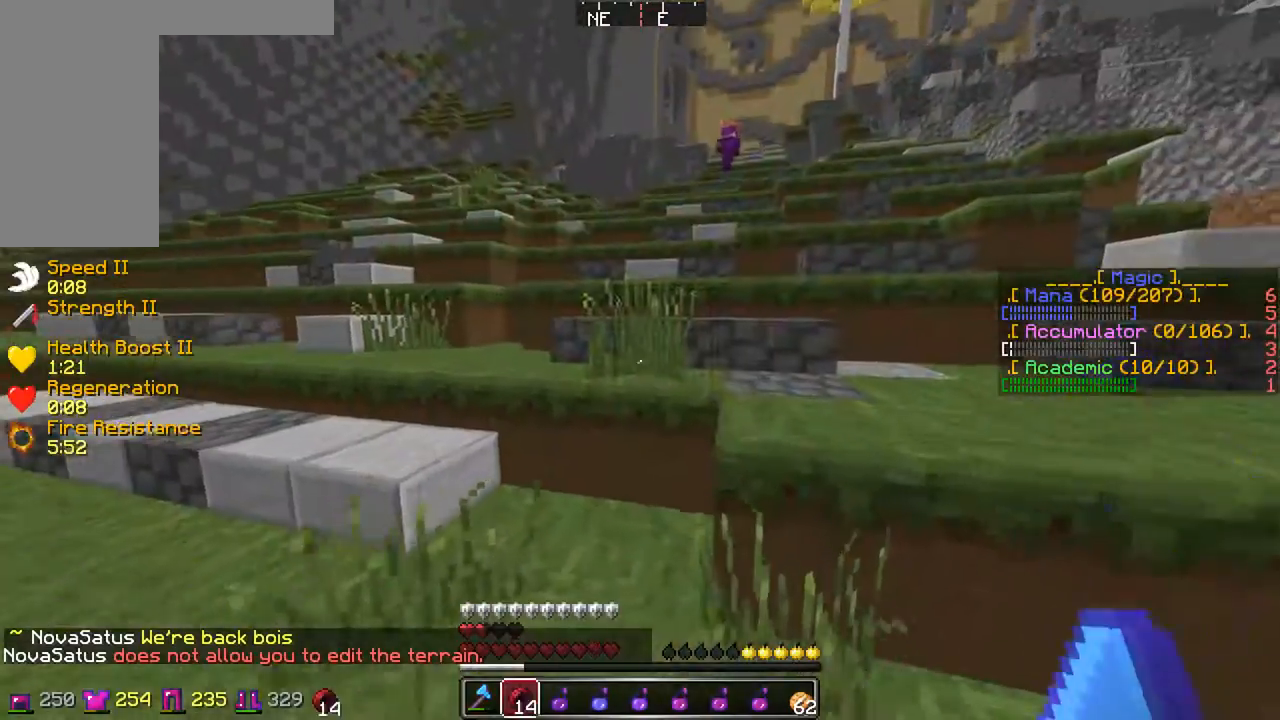
Gameplay with keyboard and mouse; each line is a JSON object with the keys and mouse buttons held at the frame after it. "events" lists presses ("down") and releases ("up") of "a", "d", "s", "w", "mouse_left" and "mouse_right" between this image and that frame as [ms after this image, input, new state], when the widget could be followed in between. "mouse_left", "mouse_right" = the "left", "right" buttons of the "mouse" list. No other keys are recorded. Fast repeated clicks can show as one long hold. Mouse movement is not recorded.
{"keys": ["w"], "mouse": [], "events": []}
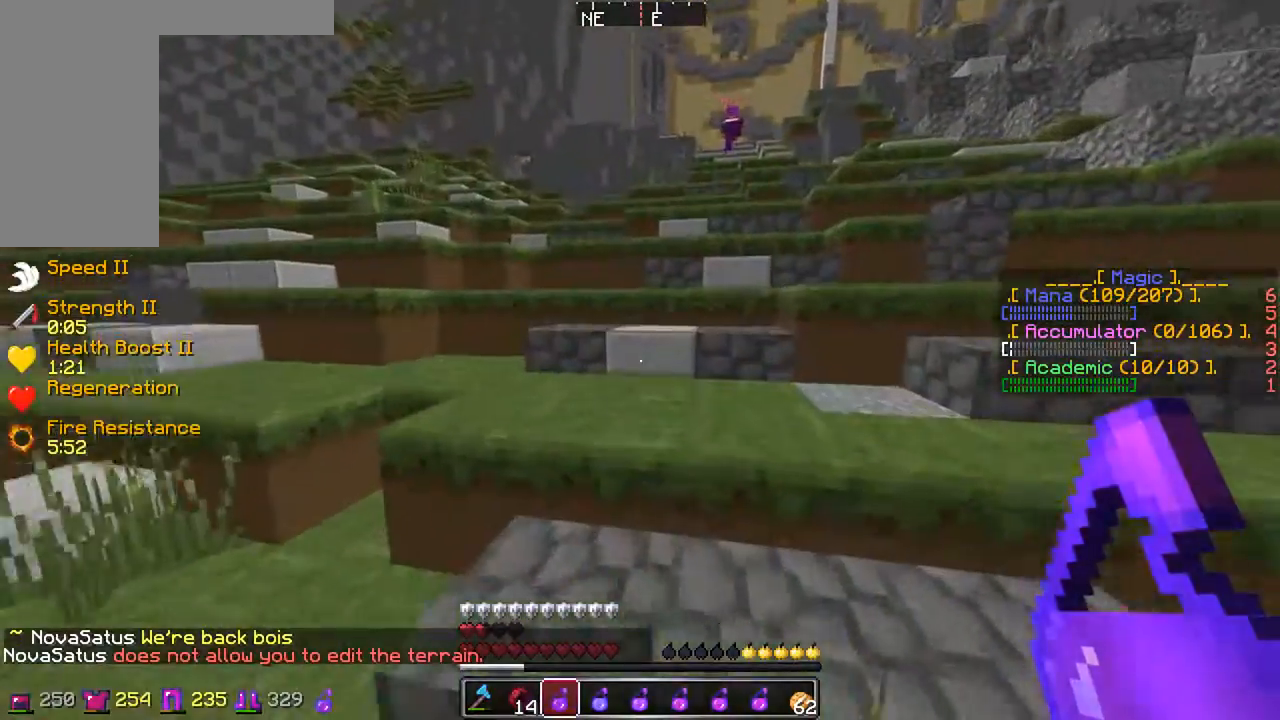
{"keys": ["w"], "mouse": ["right"], "events": [[33, "d", "down"], [83, "d", "up"], [283, "mouse_right", "down"]]}
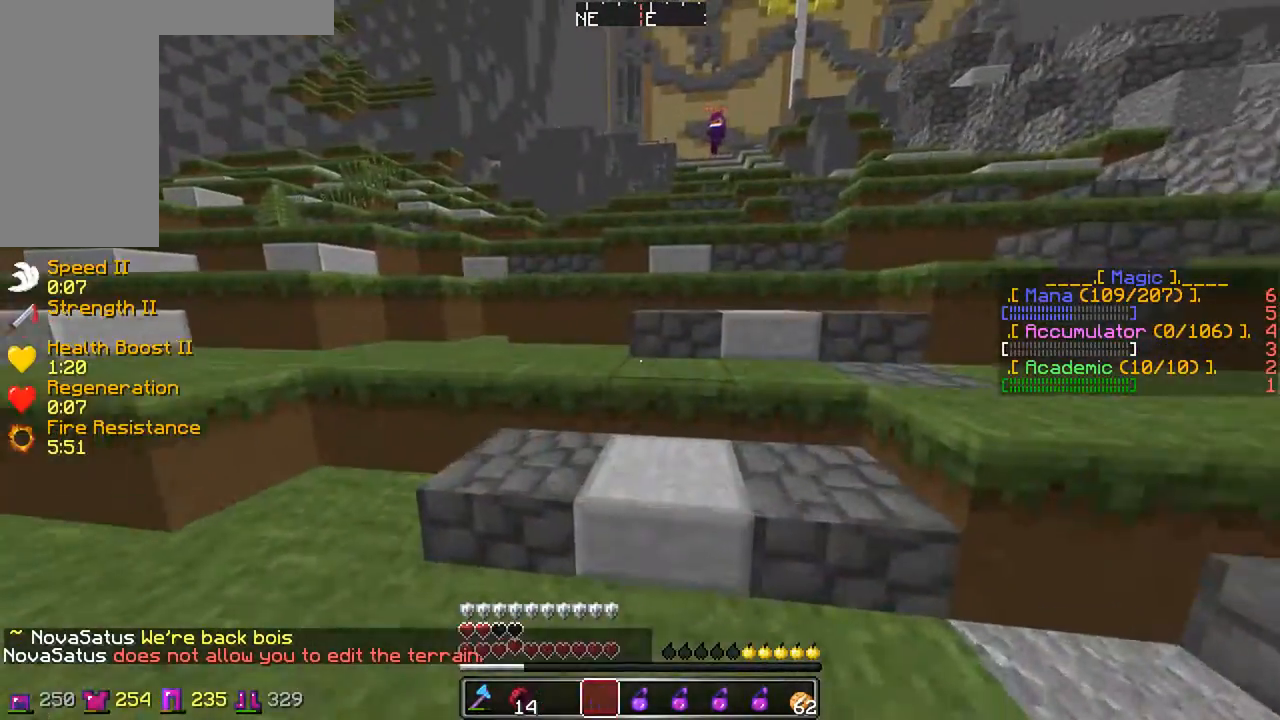
{"keys": ["w"], "mouse": [], "events": [[333, "mouse_right", "up"]]}
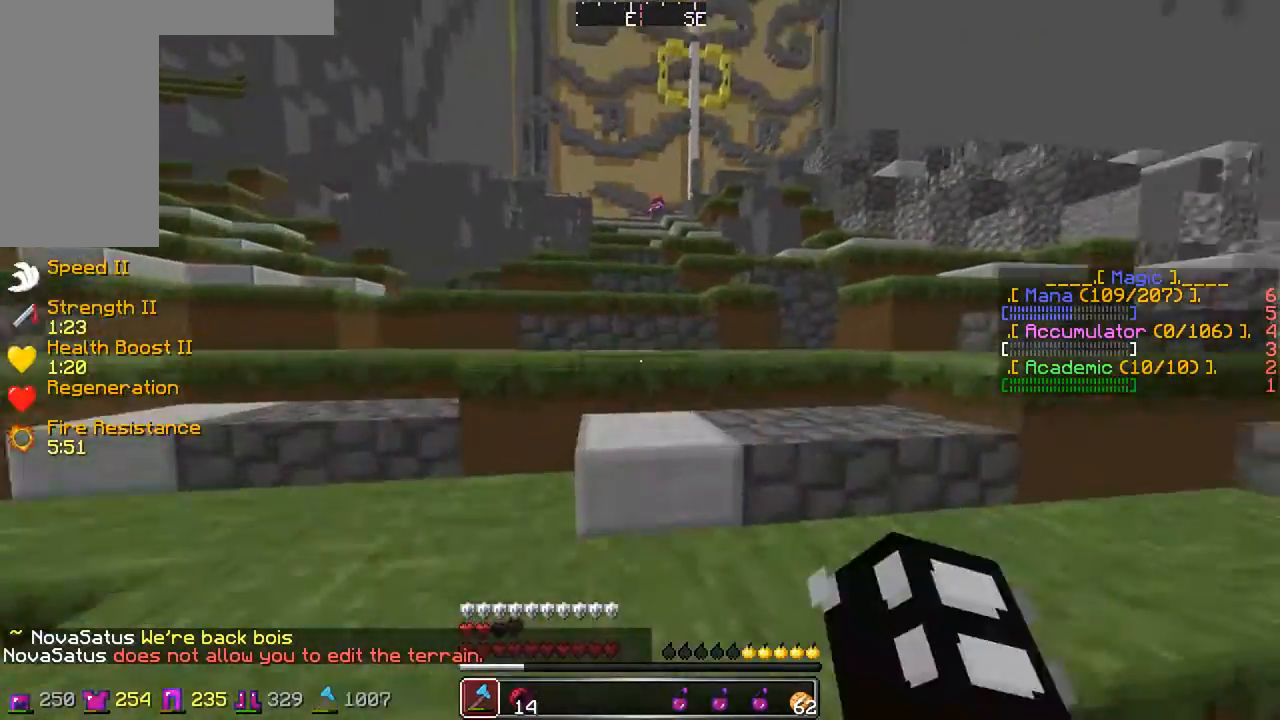
{"keys": ["w"], "mouse": [], "events": [[83, "d", "down"], [200, "d", "up"]]}
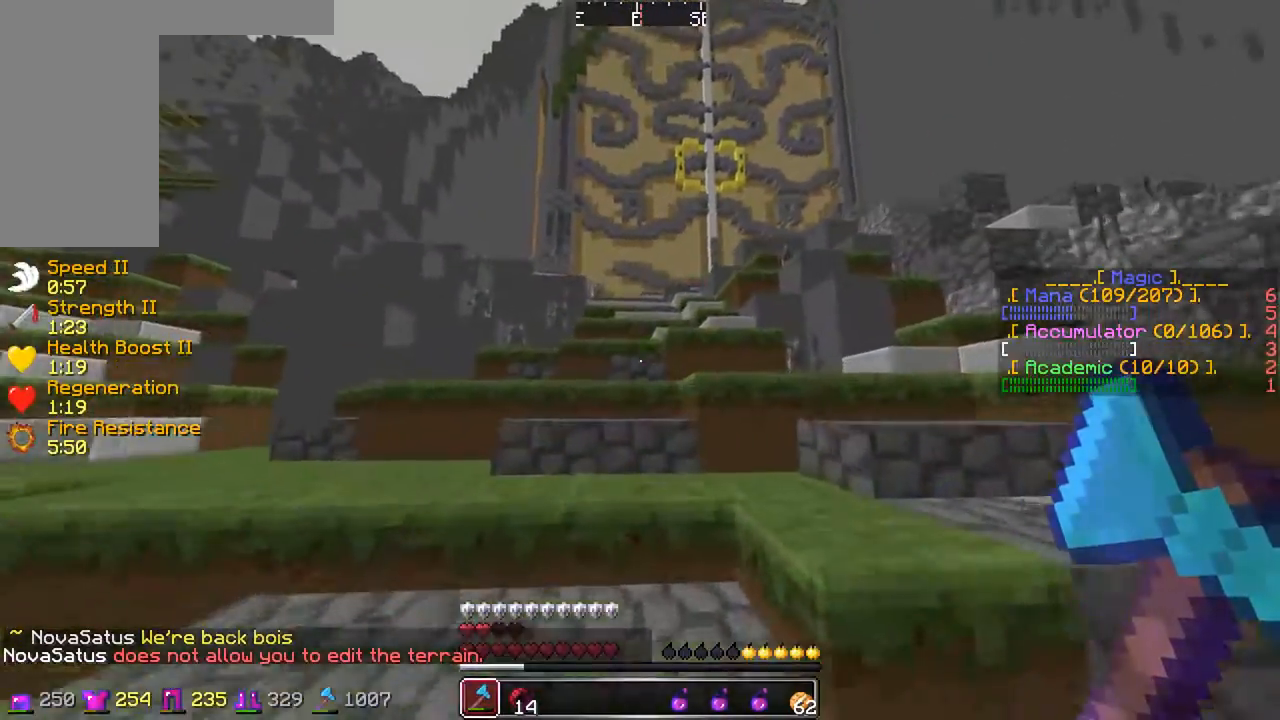
{"keys": ["w"], "mouse": [], "events": [[100, "a", "down"], [233, "a", "up"]]}
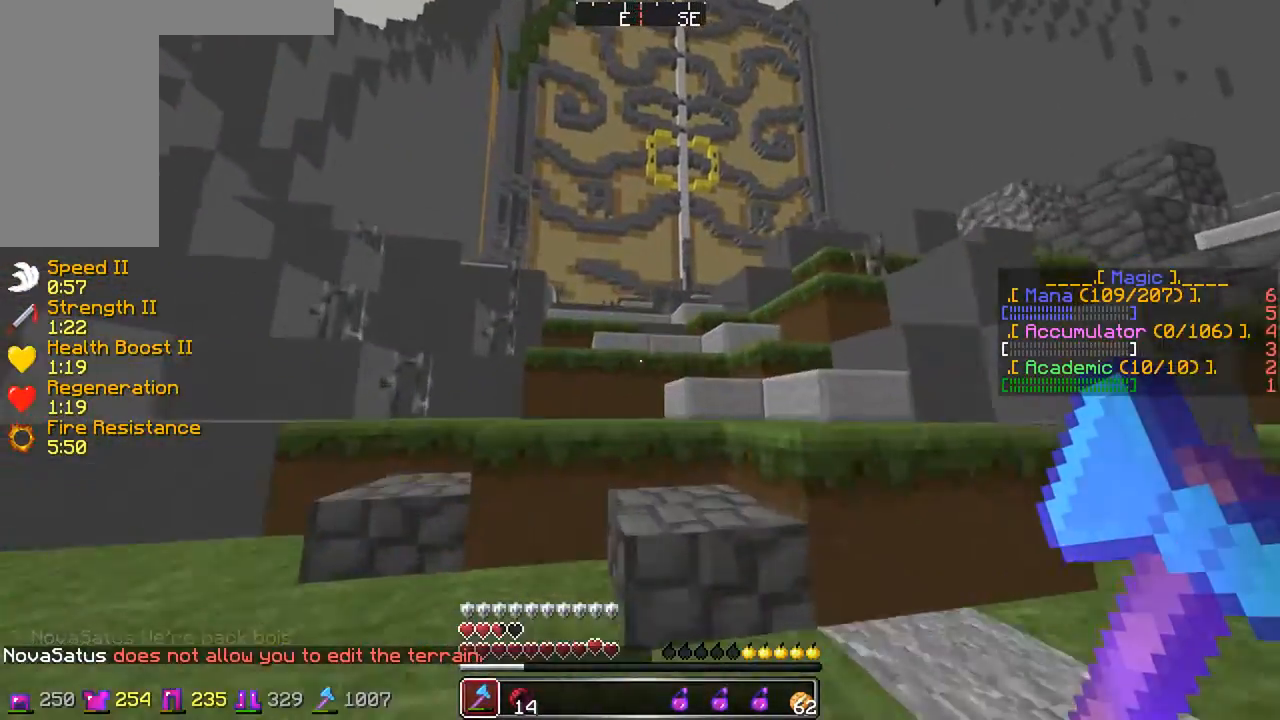
{"keys": ["w"], "mouse": [], "events": [[383, "d", "down"], [433, "d", "up"]]}
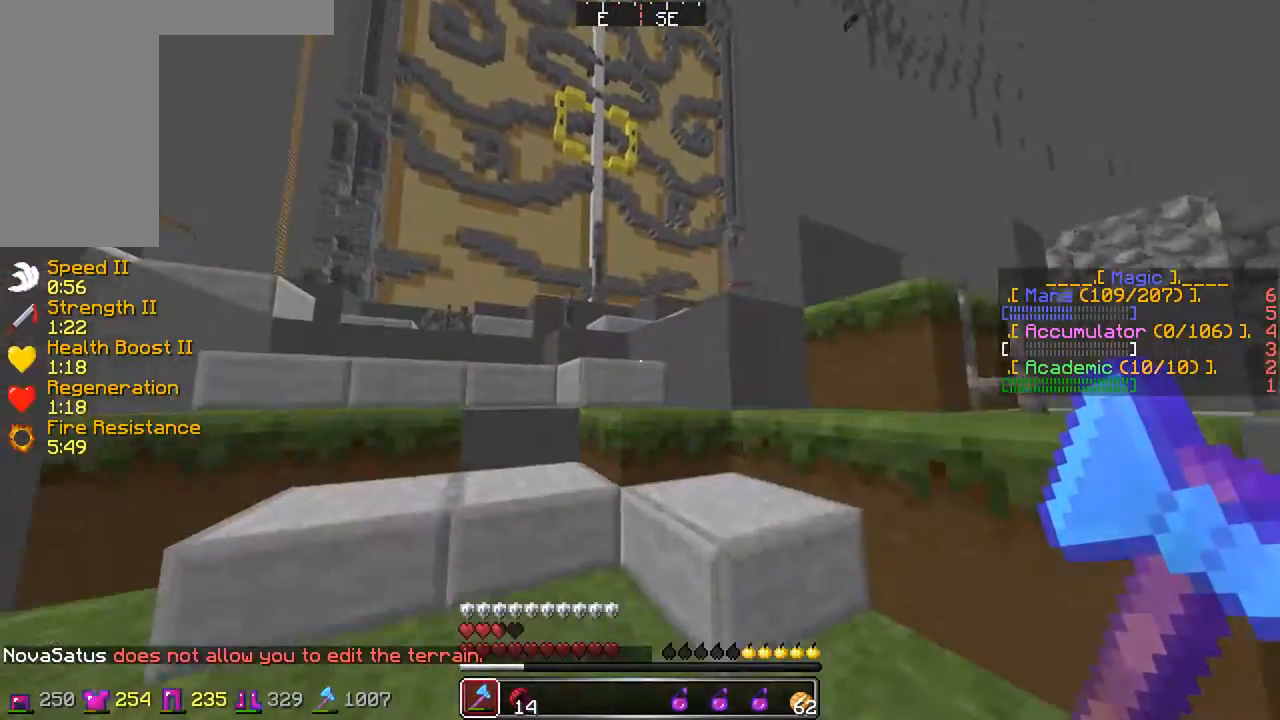
{"keys": ["w"], "mouse": [], "events": [[133, "a", "down"], [233, "a", "up"], [433, "a", "down"], [483, "a", "up"]]}
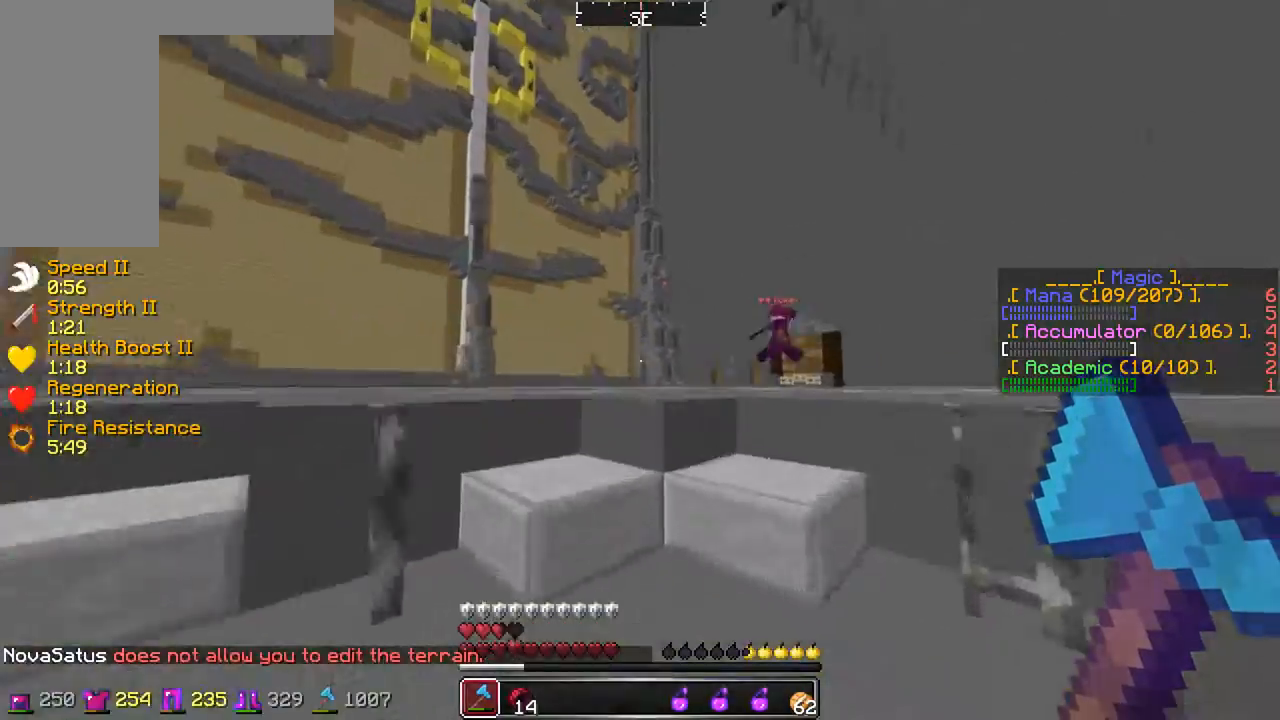
{"keys": ["w"], "mouse": [], "events": [[233, "d", "down"], [333, "d", "up"]]}
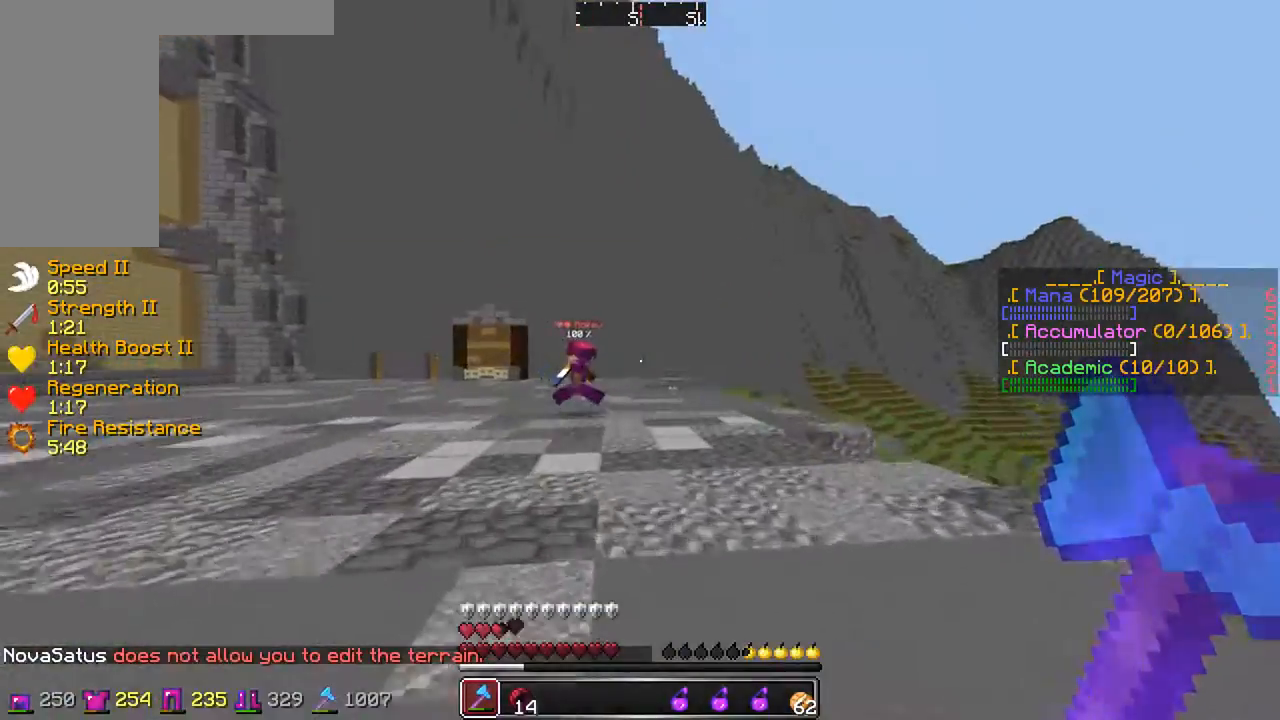
{"keys": ["w"], "mouse": [], "events": [[33, "d", "down"], [33, "mouse_left", "down"], [83, "mouse_left", "up"], [133, "d", "up"], [133, "mouse_left", "down"], [383, "mouse_left", "up"], [433, "mouse_left", "down"], [483, "mouse_left", "up"]]}
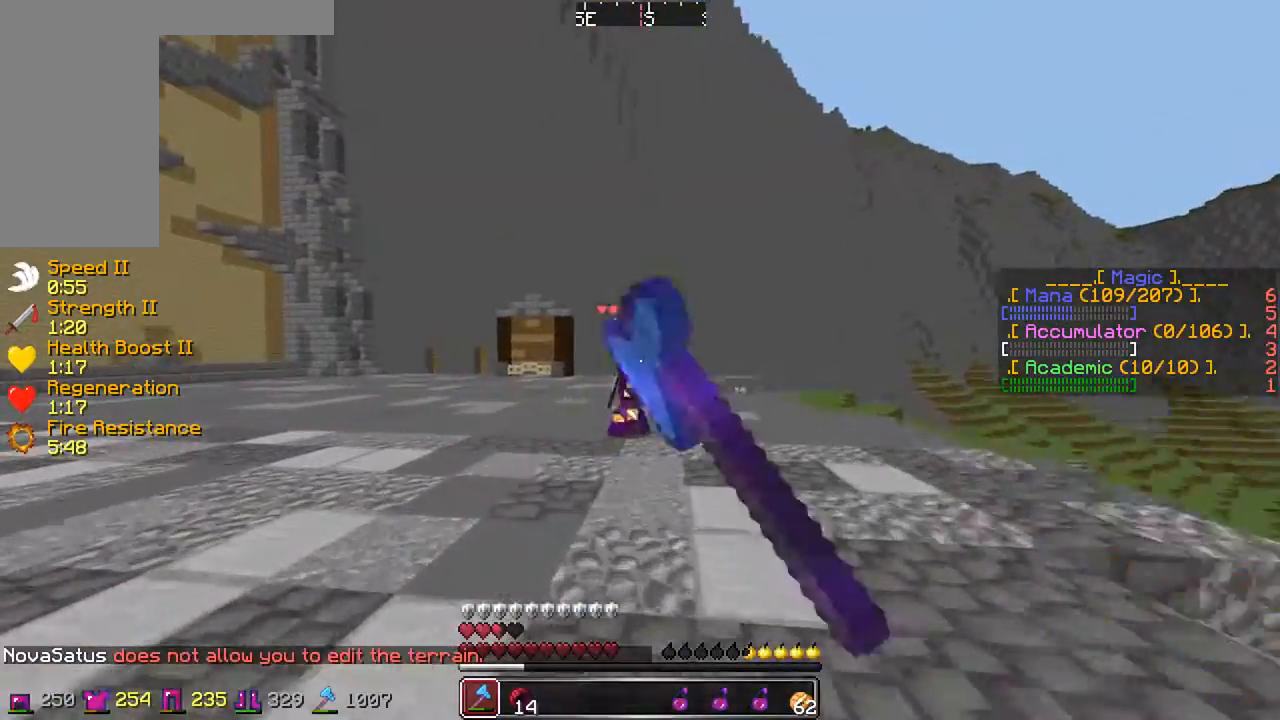
{"keys": ["w"], "mouse": [], "events": [[33, "d", "down"], [33, "mouse_left", "down"], [83, "mouse_left", "up"], [200, "d", "up"], [283, "d", "down"], [383, "d", "up"]]}
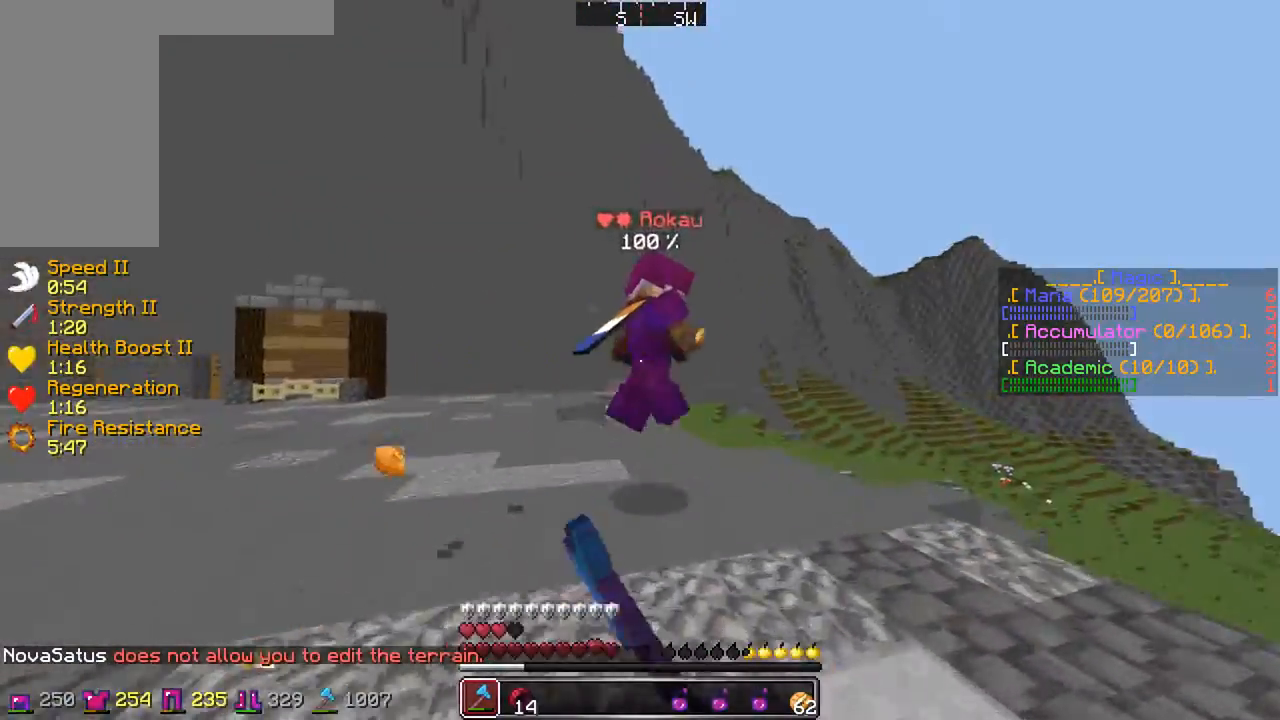
{"keys": ["w"], "mouse": [], "events": [[33, "d", "down"], [83, "d", "up"], [133, "d", "down"], [133, "mouse_left", "down"], [183, "mouse_left", "up"], [233, "mouse_left", "down"], [283, "d", "up"], [283, "mouse_left", "up"], [333, "mouse_left", "down"], [383, "mouse_left", "up"], [433, "mouse_left", "down"], [483, "mouse_left", "up"]]}
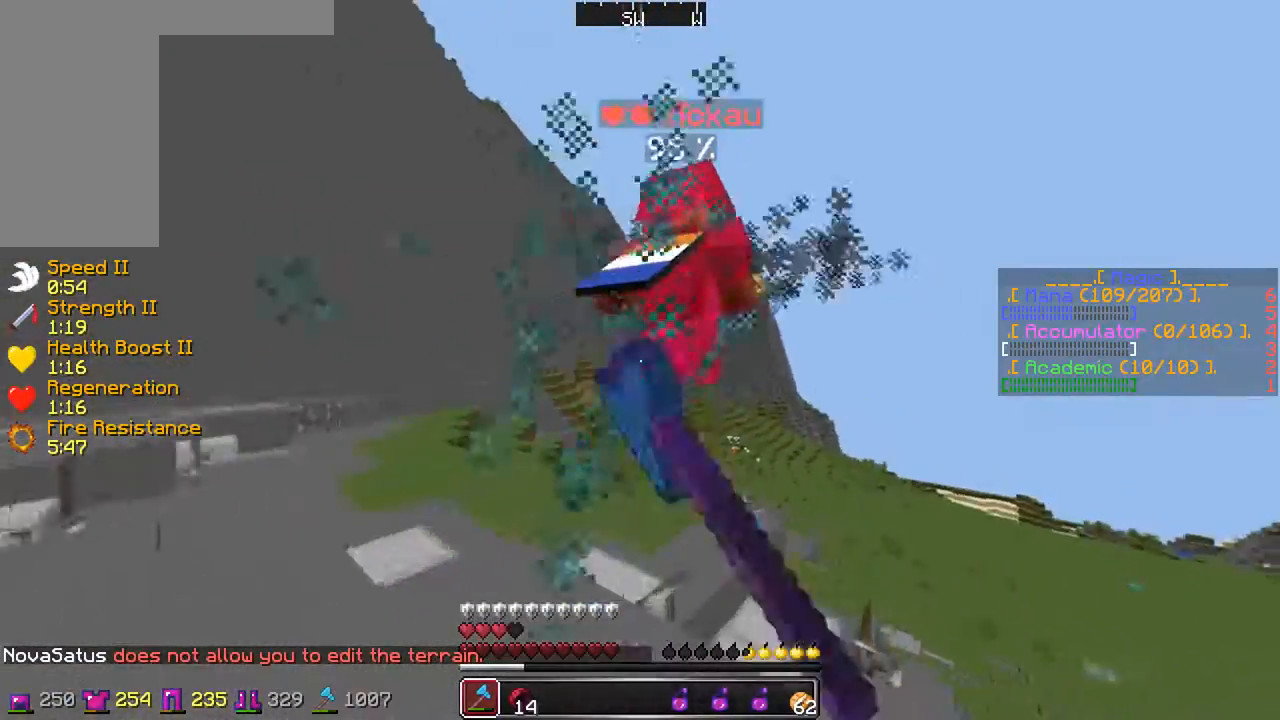
{"keys": ["w"], "mouse": [], "events": [[133, "mouse_left", "down"], [183, "mouse_left", "up"], [233, "mouse_left", "down"], [283, "mouse_left", "up"], [333, "mouse_left", "down"], [483, "mouse_left", "up"]]}
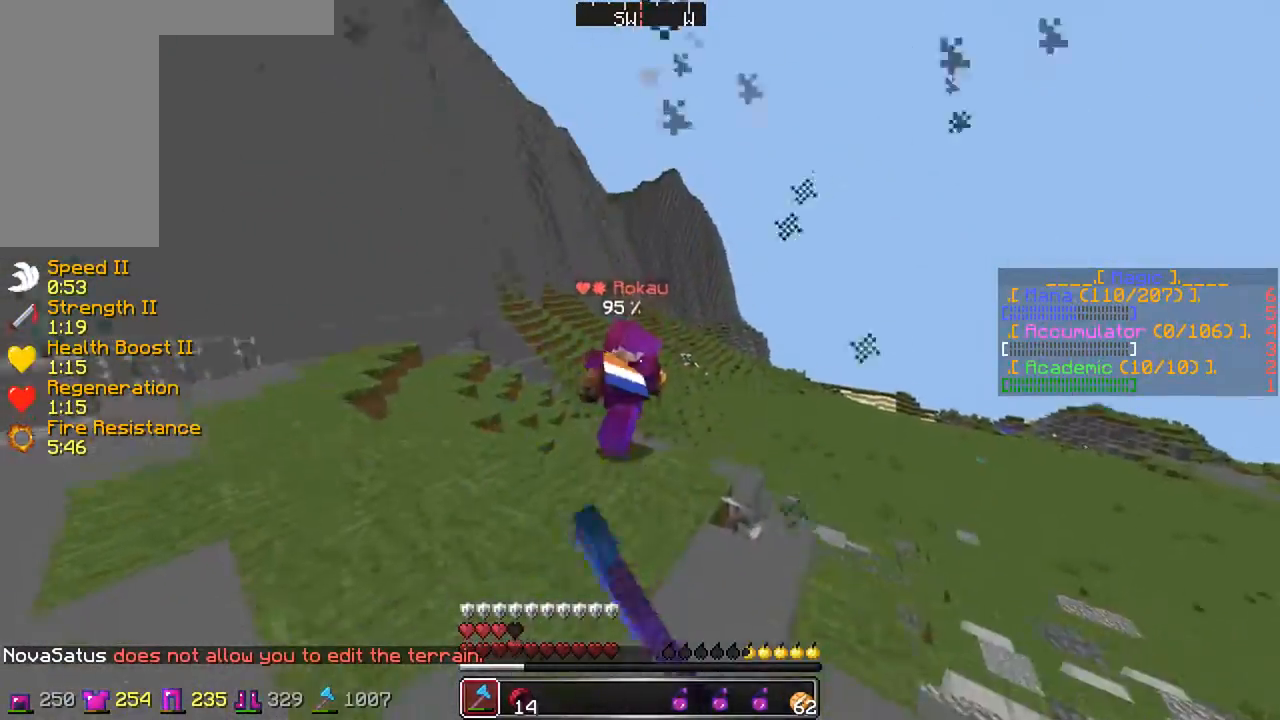
{"keys": ["w"], "mouse": [], "events": [[433, "mouse_left", "down"], [500, "mouse_left", "up"]]}
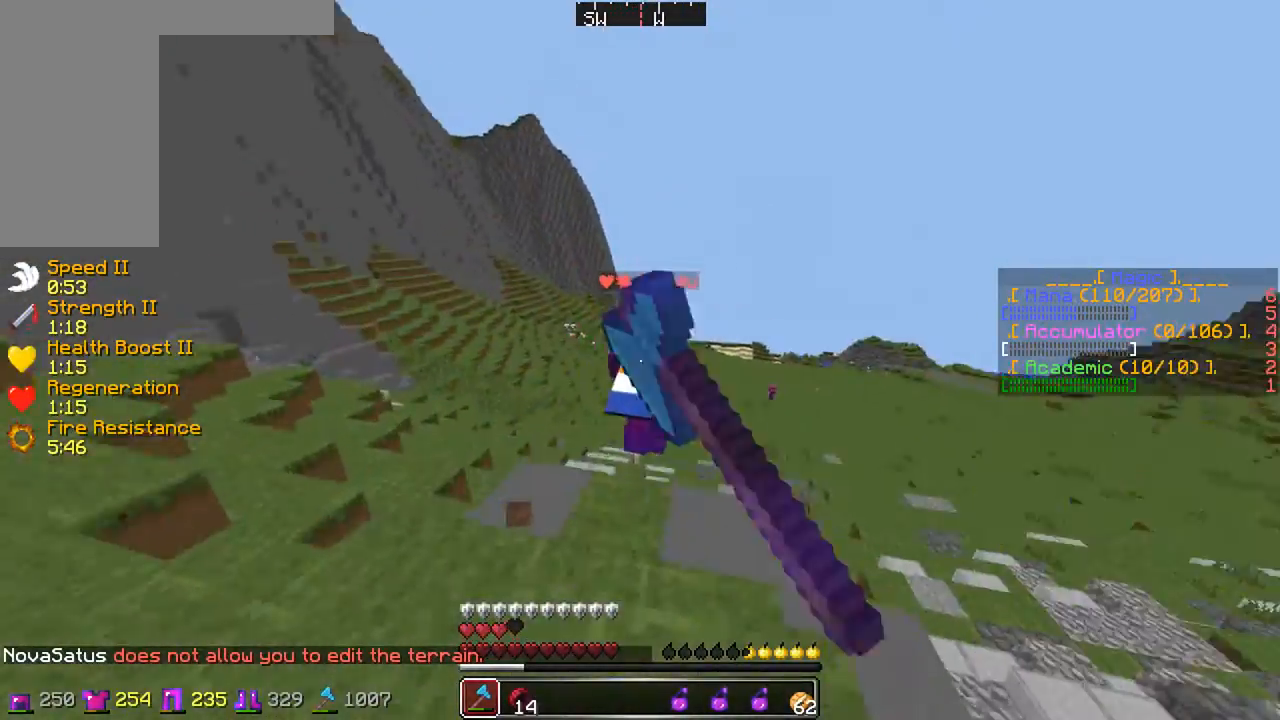
{"keys": ["w"], "mouse": ["left"], "events": [[33, "mouse_left", "down"], [100, "mouse_left", "up"], [133, "mouse_left", "down"], [183, "mouse_left", "up"], [233, "mouse_left", "down"], [283, "mouse_left", "up"], [450, "mouse_left", "down"]]}
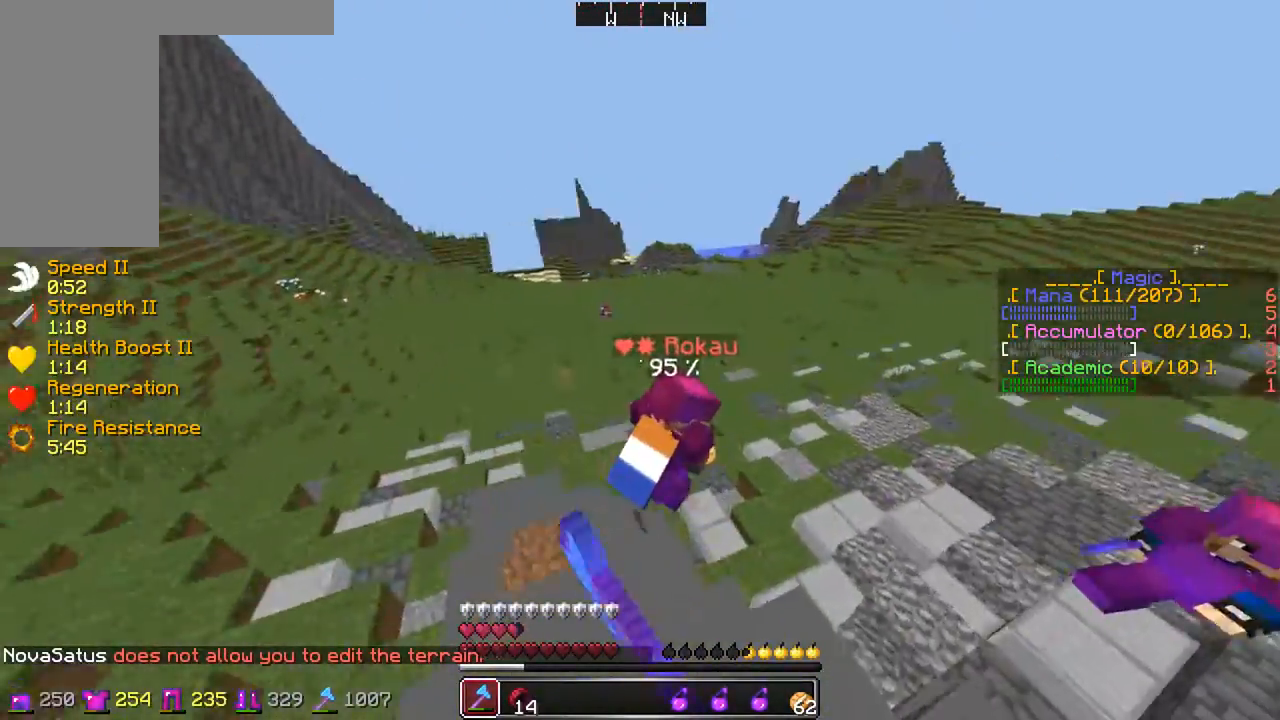
{"keys": ["d", "w"], "mouse": ["left"], "events": [[50, "d", "down"], [83, "mouse_left", "up"], [450, "mouse_left", "down"]]}
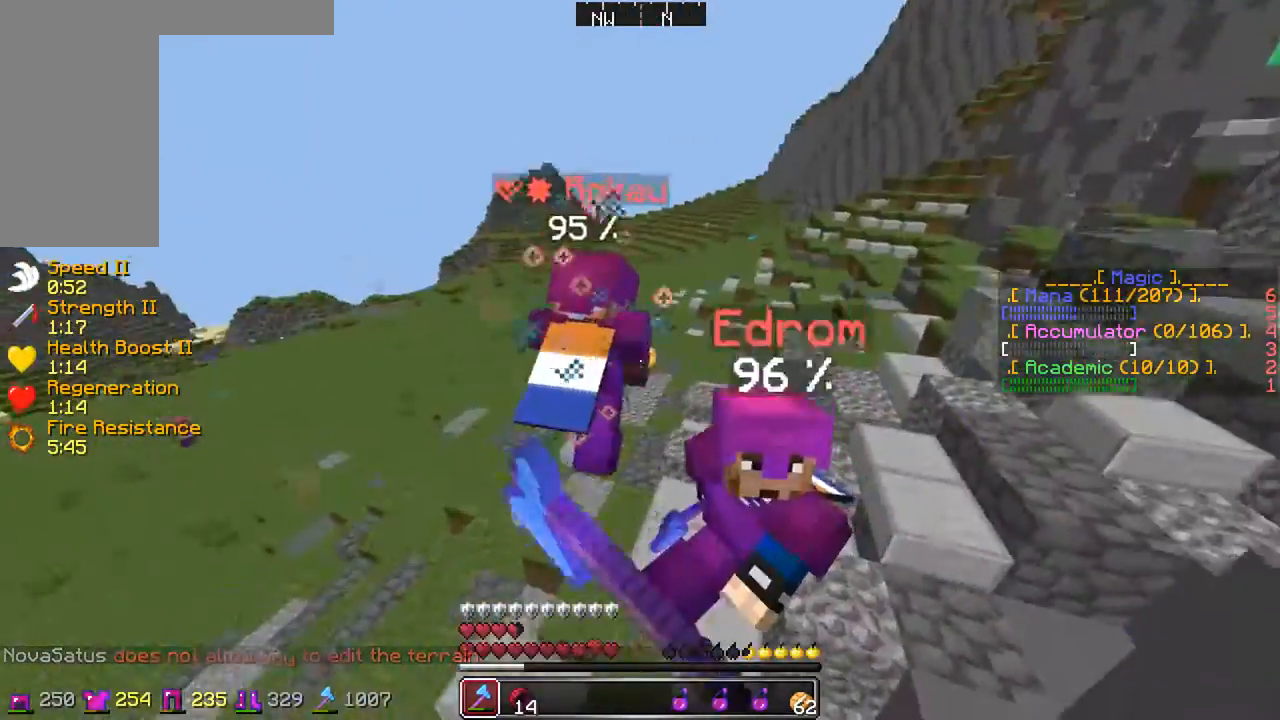
{"keys": ["w"], "mouse": [], "events": [[200, "mouse_left", "up"], [450, "d", "up"]]}
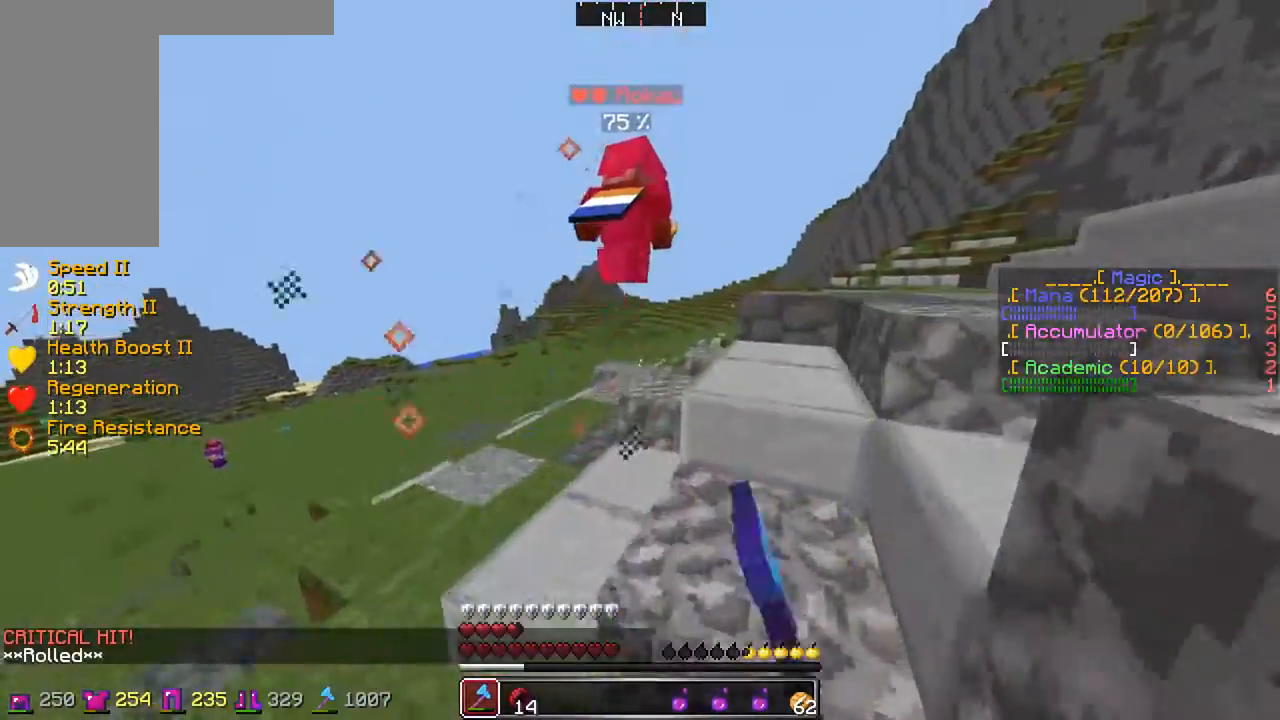
{"keys": ["w"], "mouse": [], "events": [[83, "mouse_left", "down"], [133, "mouse_left", "up"], [300, "d", "down"], [383, "d", "up"]]}
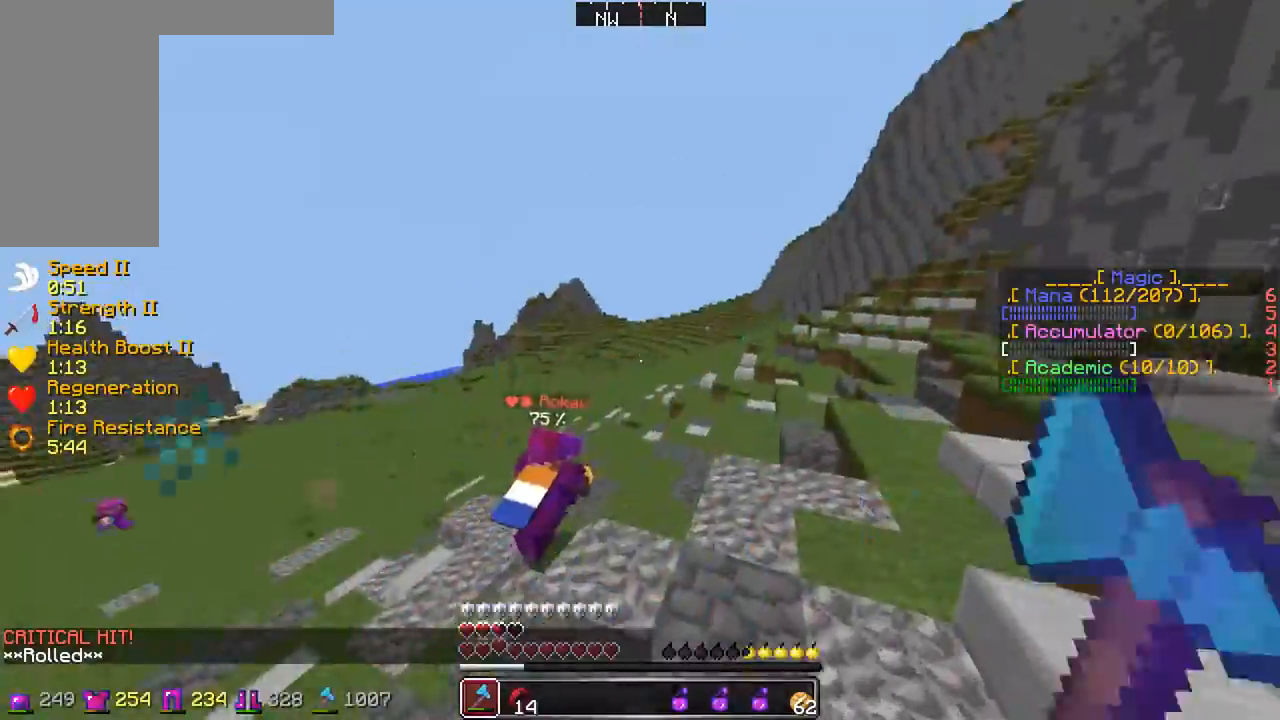
{"keys": ["d", "w"], "mouse": [], "events": [[133, "mouse_left", "down"], [183, "mouse_left", "up"], [233, "d", "down"], [233, "mouse_left", "down"], [283, "mouse_left", "up"], [433, "mouse_left", "down"], [483, "mouse_left", "up"]]}
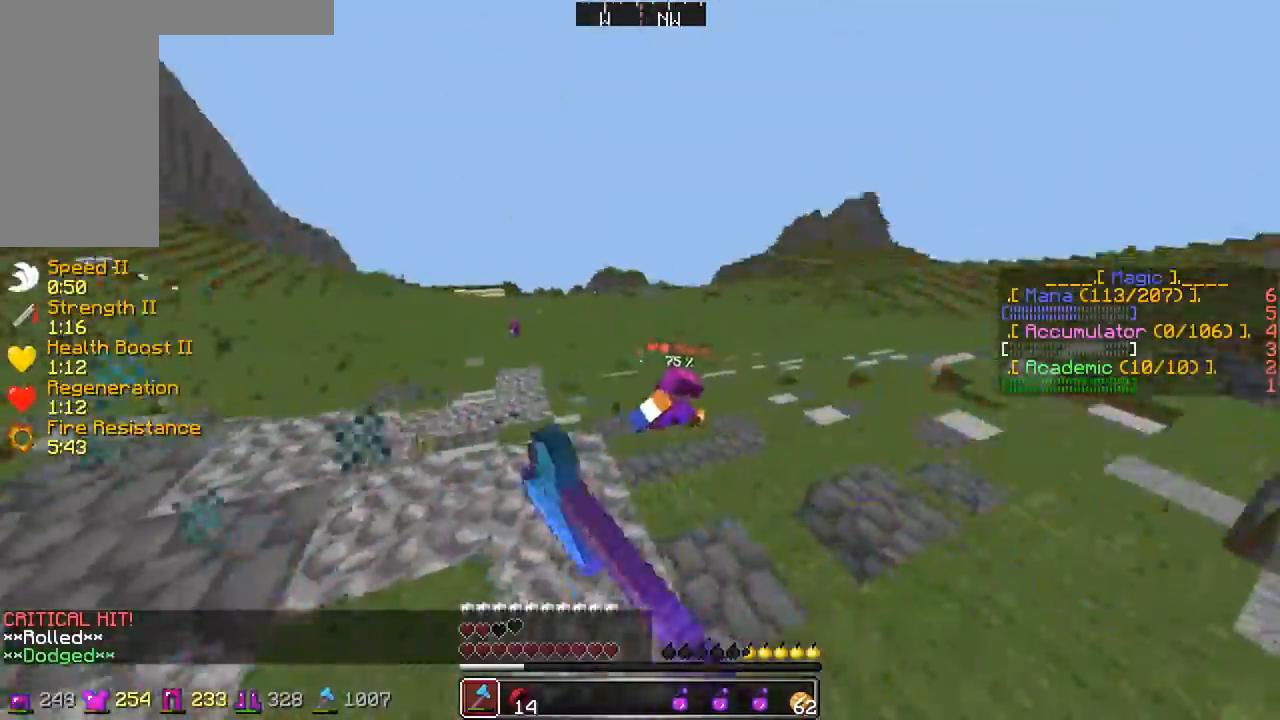
{"keys": ["a", "w"], "mouse": [], "events": [[50, "mouse_left", "down"], [83, "mouse_left", "up"], [133, "mouse_left", "down"], [183, "d", "up"], [183, "mouse_left", "up"], [233, "mouse_left", "down"], [283, "d", "down"], [283, "mouse_left", "up"], [383, "a", "down"], [383, "d", "up"], [433, "mouse_left", "down"], [483, "mouse_left", "up"]]}
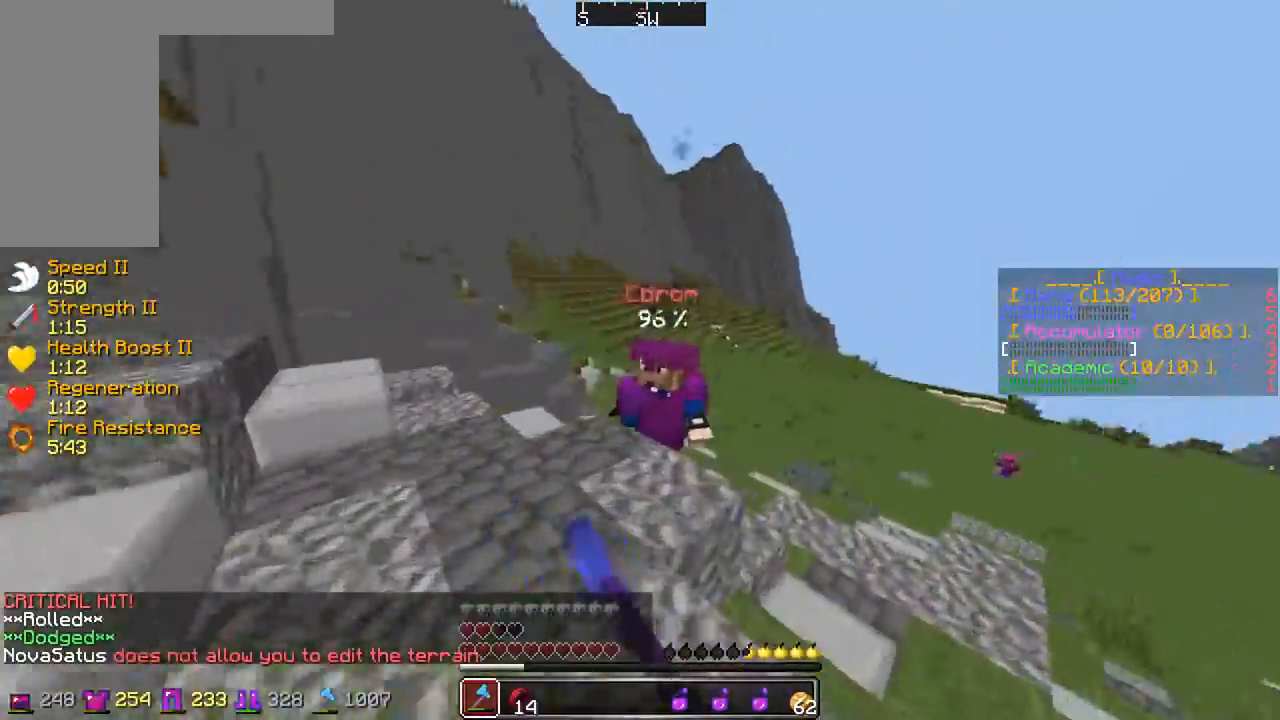
{"keys": ["d"], "mouse": ["left"], "events": [[33, "mouse_left", "down"], [83, "mouse_left", "up"], [150, "d", "down"], [150, "mouse_left", "down"], [183, "a", "up"], [183, "mouse_left", "up"], [250, "mouse_left", "down"], [300, "w", "up"], [333, "mouse_left", "up"], [400, "mouse_left", "down"], [450, "mouse_left", "up"], [500, "mouse_left", "down"]]}
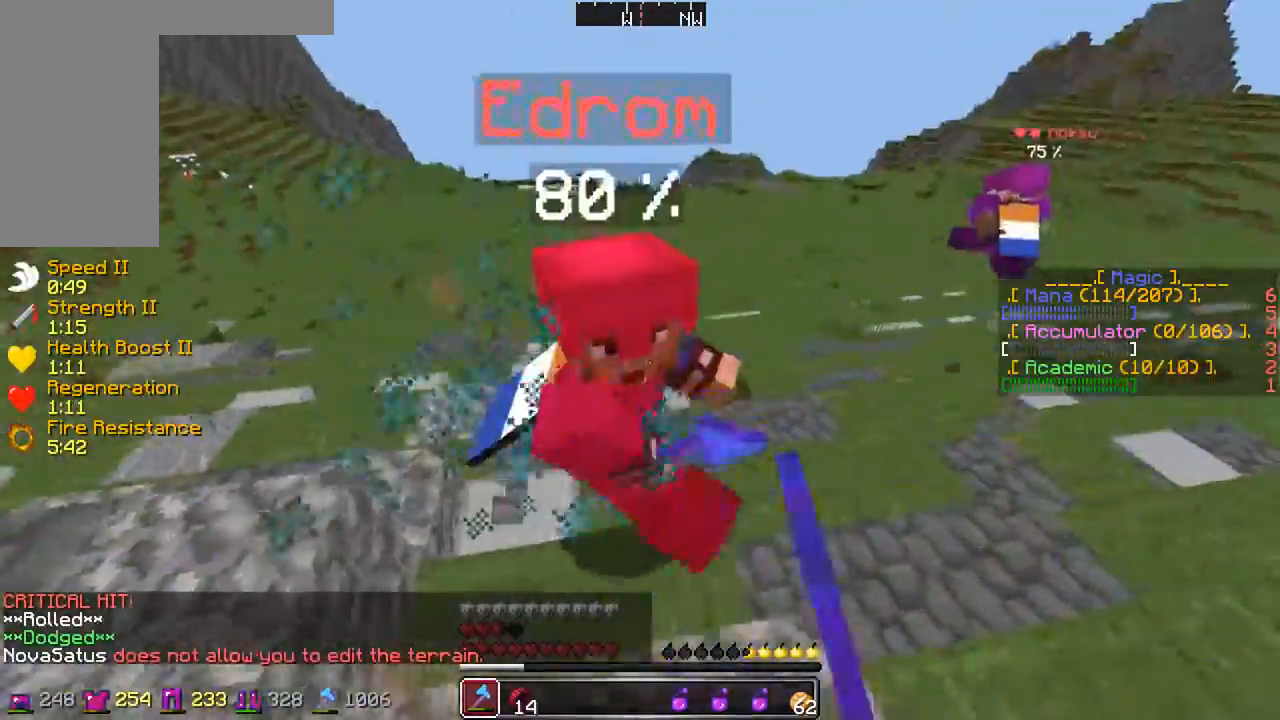
{"keys": ["d", "w"], "mouse": [], "events": [[33, "mouse_left", "up"], [33, "w", "down"], [83, "mouse_left", "down"], [133, "mouse_left", "up"], [183, "mouse_left", "down"], [183, "w", "up"], [250, "mouse_left", "up"], [333, "w", "down"], [383, "mouse_left", "down"], [450, "mouse_left", "up"]]}
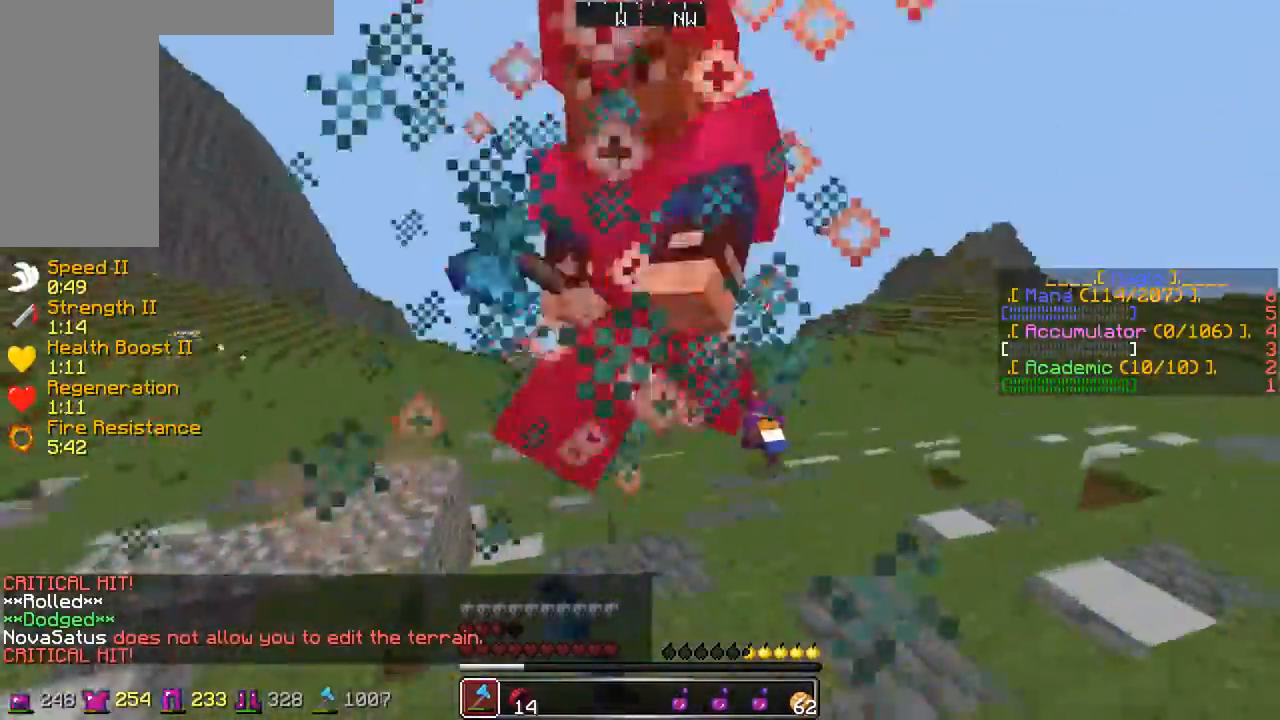
{"keys": ["w"], "mouse": ["left"], "events": [[83, "d", "up"], [83, "mouse_left", "down"], [133, "d", "down"], [133, "mouse_left", "up"], [250, "d", "up"], [283, "mouse_left", "down"], [333, "d", "down"], [333, "mouse_left", "up"], [383, "mouse_left", "down"], [433, "d", "up"], [433, "mouse_left", "up"], [483, "mouse_left", "down"]]}
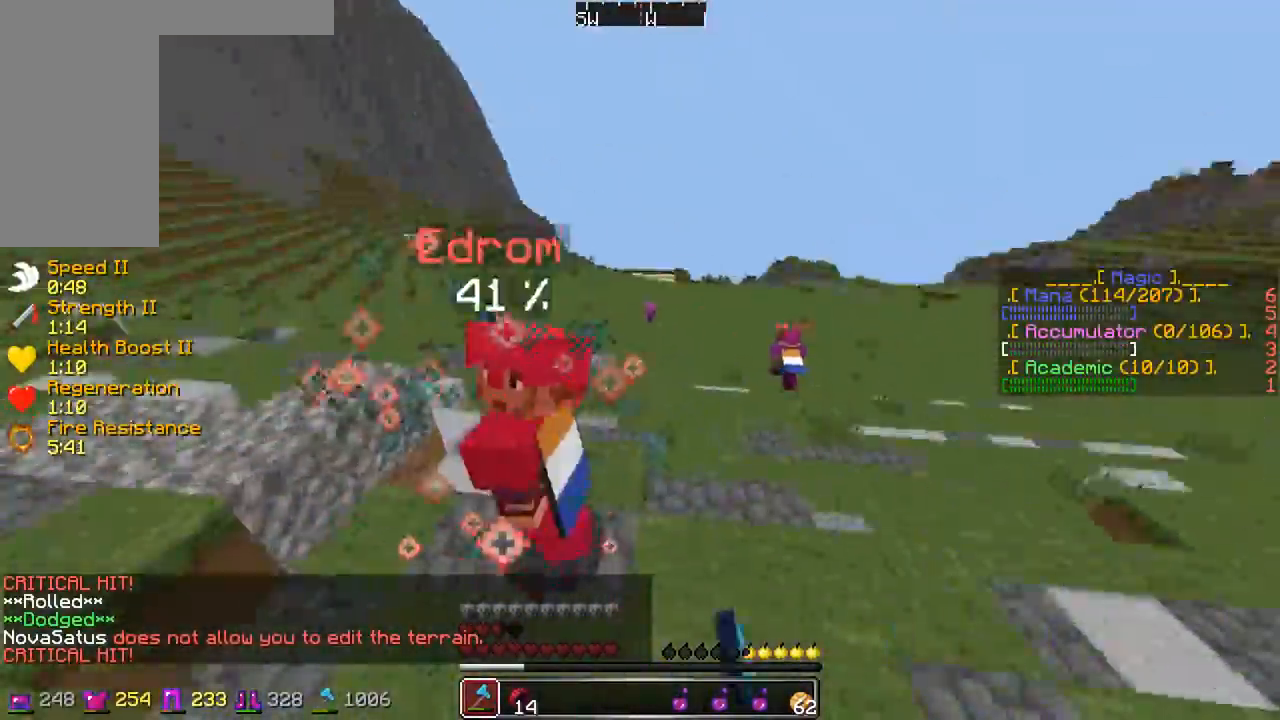
{"keys": ["d", "w"], "mouse": [], "events": [[33, "mouse_left", "up"], [250, "d", "down"], [333, "w", "up"], [450, "w", "down"]]}
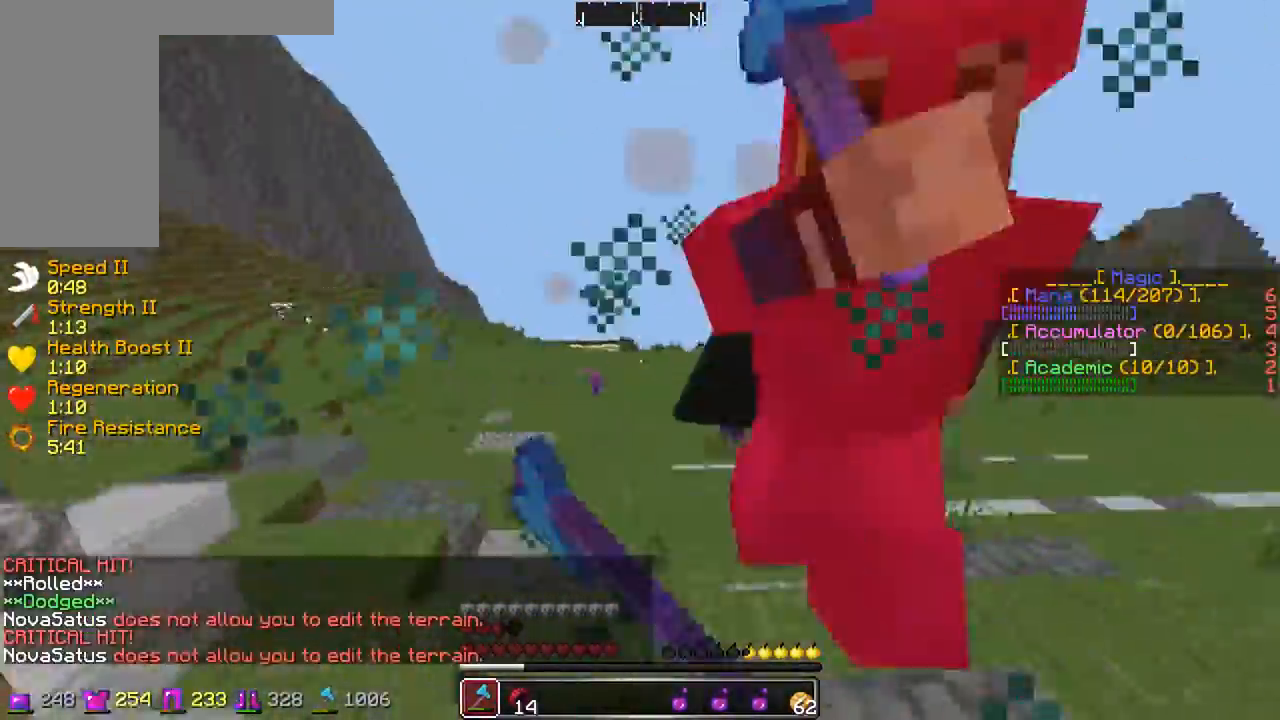
{"keys": ["w"], "mouse": ["left"], "events": [[100, "d", "up"], [150, "mouse_left", "down"], [200, "d", "down"], [200, "mouse_left", "up"], [233, "mouse_left", "down"], [283, "d", "up"], [283, "mouse_left", "up"], [350, "mouse_left", "down"], [383, "mouse_left", "up"], [450, "mouse_left", "down"]]}
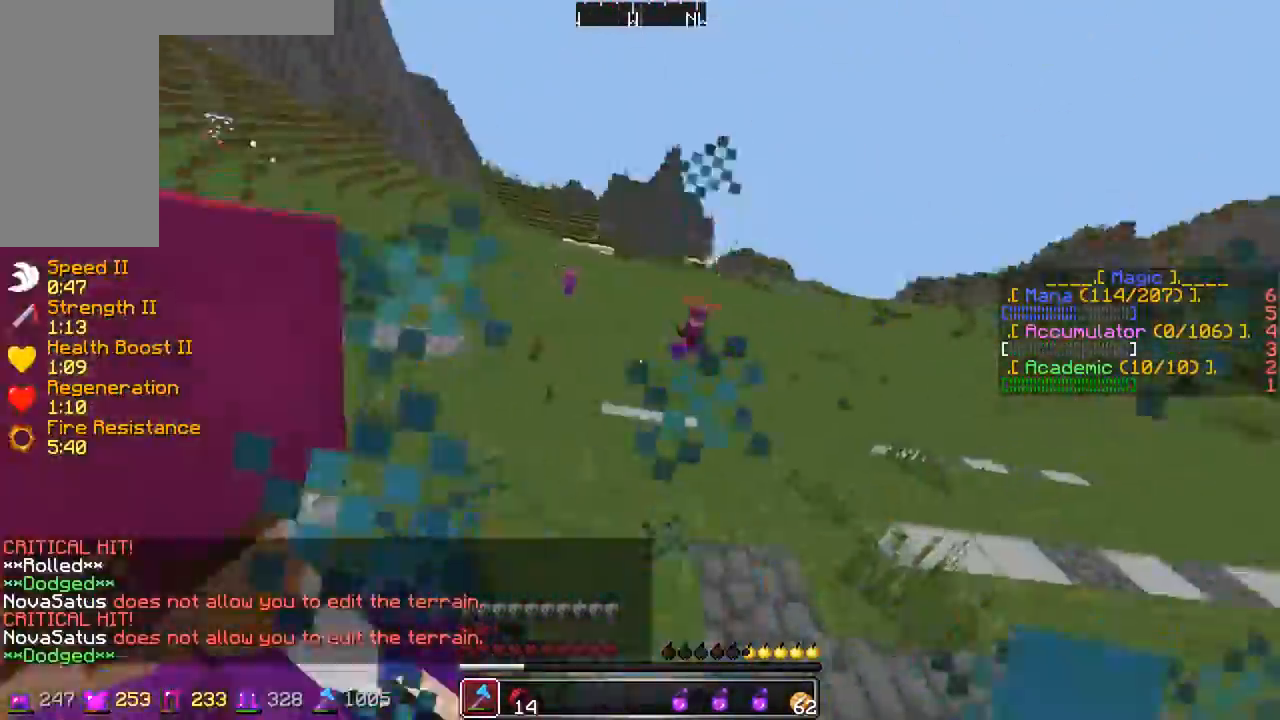
{"keys": ["w"], "mouse": [], "events": [[17, "d", "down"], [33, "mouse_left", "up"], [83, "mouse_left", "down"], [150, "mouse_left", "up"], [200, "mouse_left", "down"], [233, "d", "up"], [233, "mouse_left", "up"], [283, "d", "down"], [283, "mouse_left", "down"], [333, "mouse_left", "up"], [400, "mouse_left", "down"], [450, "d", "up"], [483, "mouse_left", "up"]]}
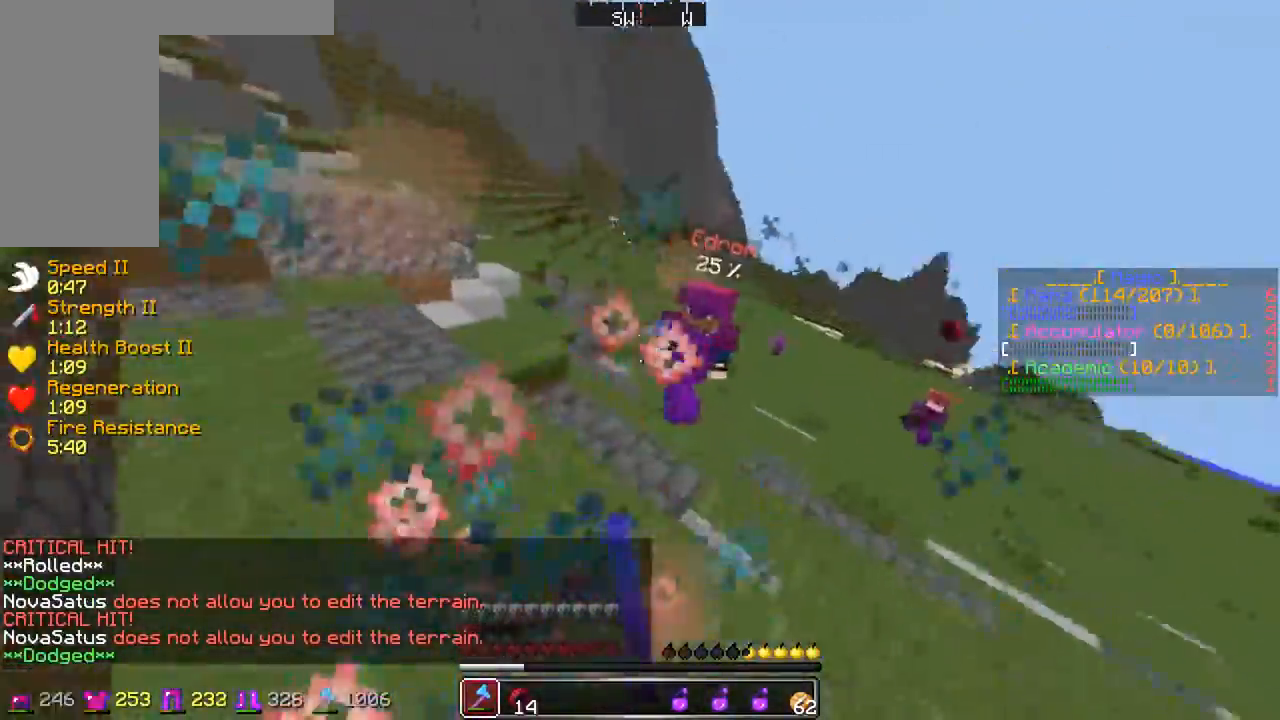
{"keys": ["d", "w"], "mouse": [], "events": [[50, "mouse_left", "down"], [83, "d", "down"], [100, "mouse_left", "up"], [133, "mouse_left", "down"], [200, "d", "up"], [200, "mouse_left", "up"], [400, "d", "down"]]}
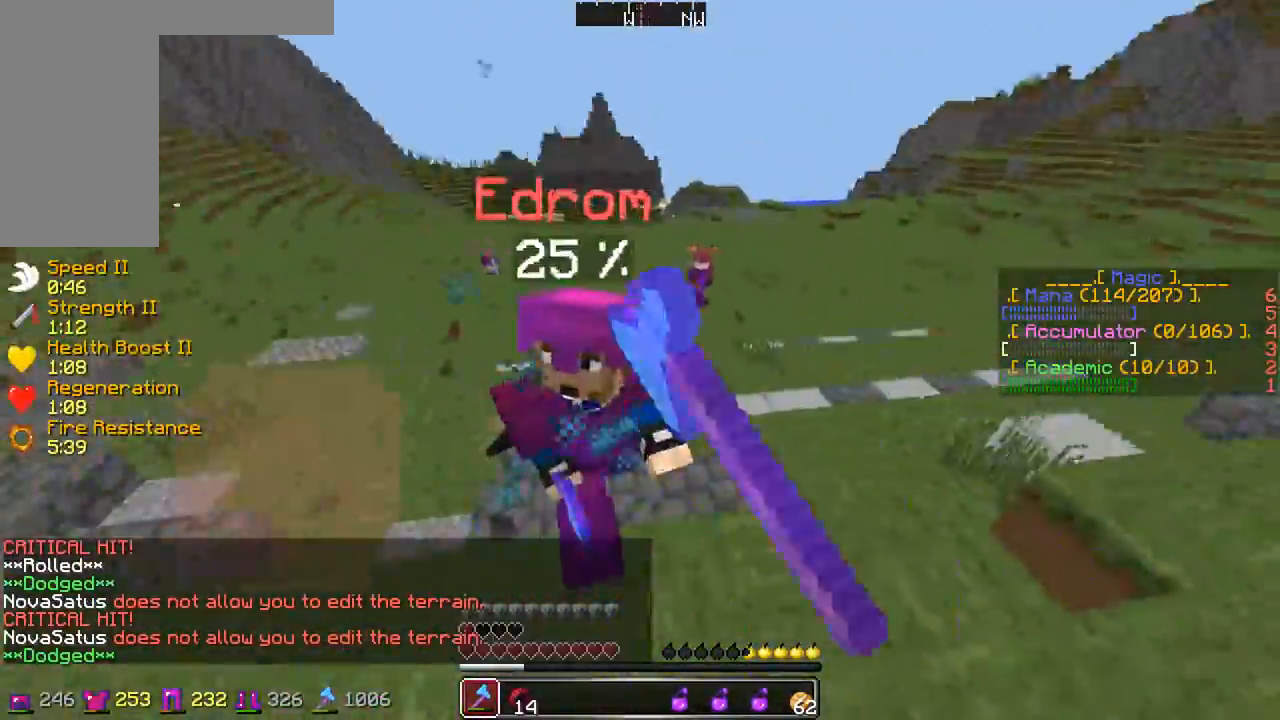
{"keys": ["w"], "mouse": [], "events": [[33, "mouse_left", "down"], [133, "mouse_left", "up"], [183, "mouse_left", "down"], [233, "mouse_left", "up"], [383, "mouse_left", "down"], [500, "d", "up"], [500, "mouse_left", "up"]]}
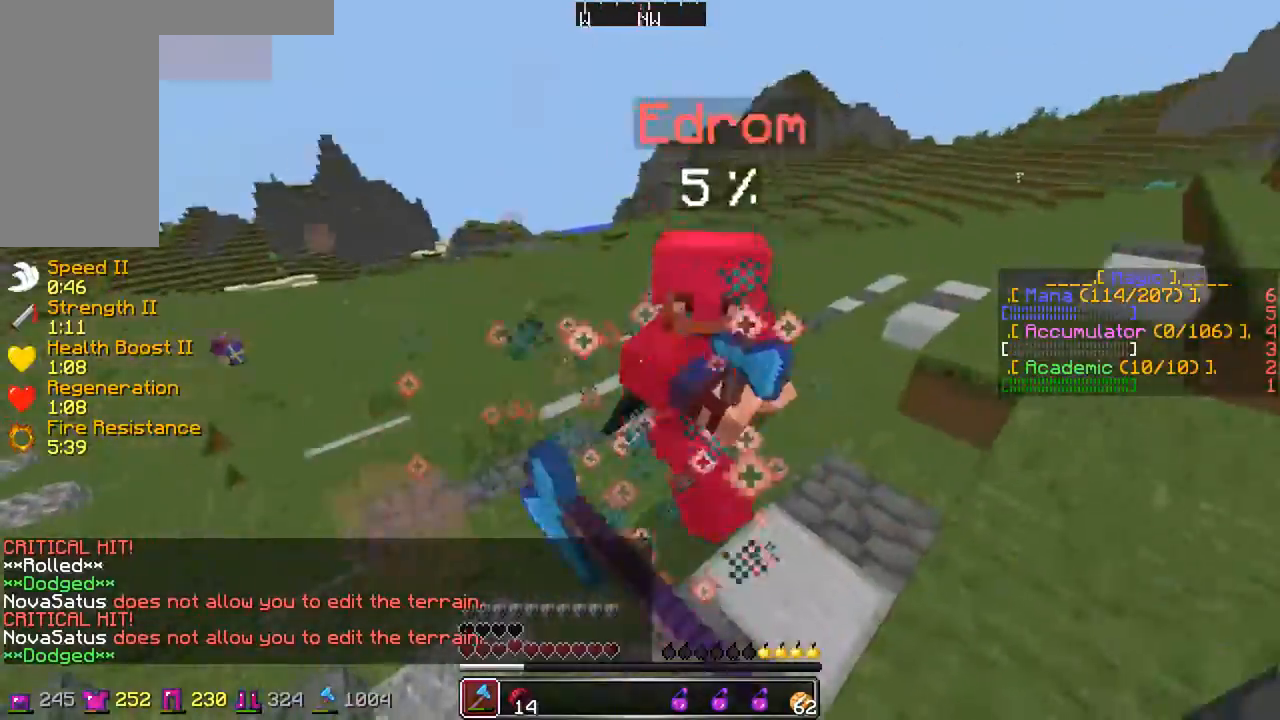
{"keys": ["w"], "mouse": ["right"], "events": [[33, "mouse_left", "down"], [83, "mouse_left", "up"], [150, "mouse_left", "down"], [200, "d", "down"], [300, "d", "up"], [350, "mouse_left", "up"], [433, "mouse_right", "down"]]}
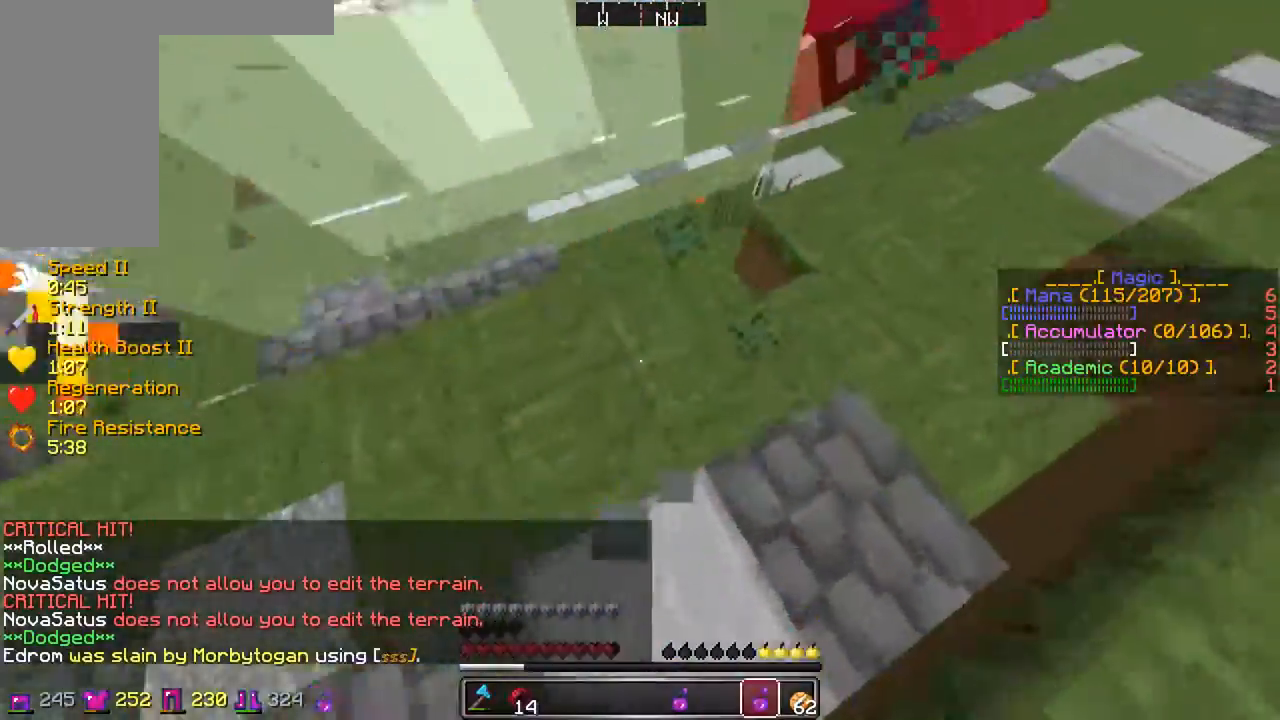
{"keys": ["a"], "mouse": [], "events": [[50, "mouse_right", "up"], [250, "d", "down"], [250, "w", "up"], [383, "a", "down"], [383, "d", "up"]]}